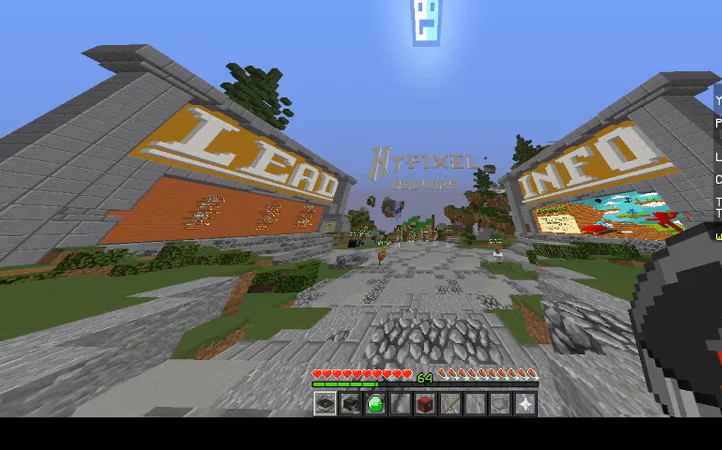
Gameplay with keyboard and mouse; each line is a JSON object with the keys and mouse buttons held at the frame after it. "events" lists presses ("down") and releases ("up") of "a", "d", "s", "space", "w", "mouse_left" and "mouse_right" between this image and that frame as [ms after this image, input, new state], when the widget could be followed in between. "mouse_left", "mouse_right" = the "left", "right" buttons of the "mouse" list. No other keys are recorded. Fast repeated clicks can show as one long hold. Mouse movement is not recorded.
{"keys": [], "mouse": [], "events": []}
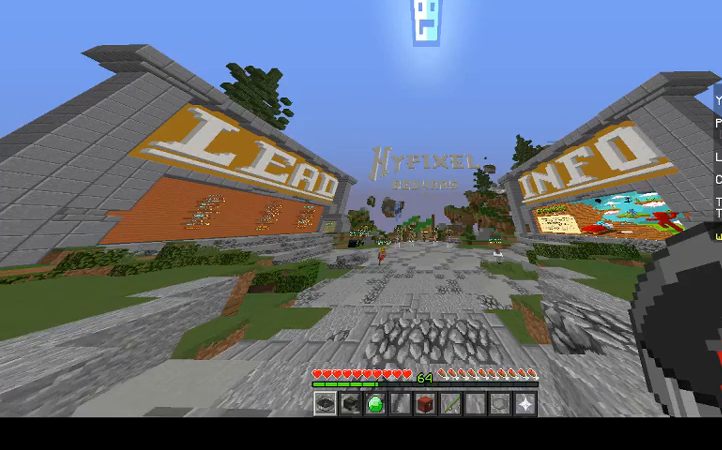
{"keys": [], "mouse": [], "events": []}
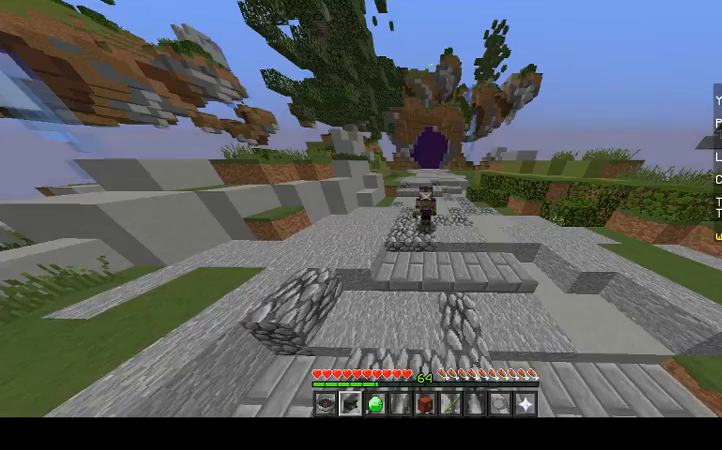
{"keys": [], "mouse": [], "events": [[267, "w", "down"], [500, "w", "up"]]}
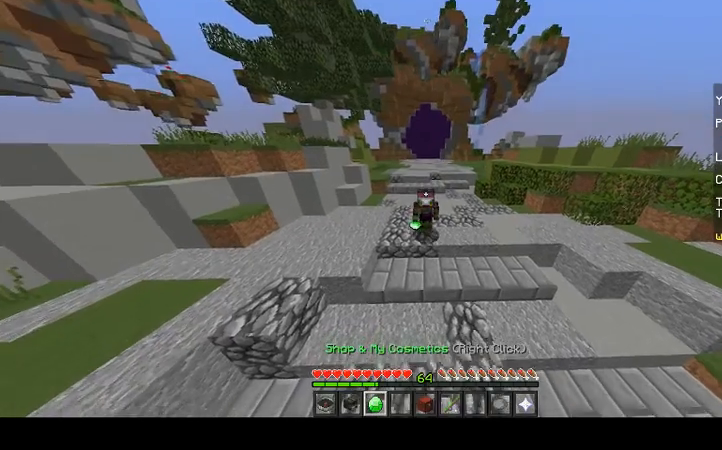
{"keys": [], "mouse": [], "events": []}
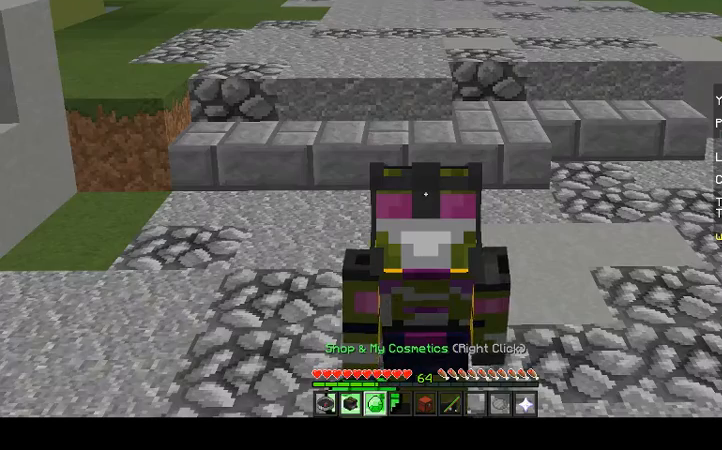
{"keys": [], "mouse": [], "events": []}
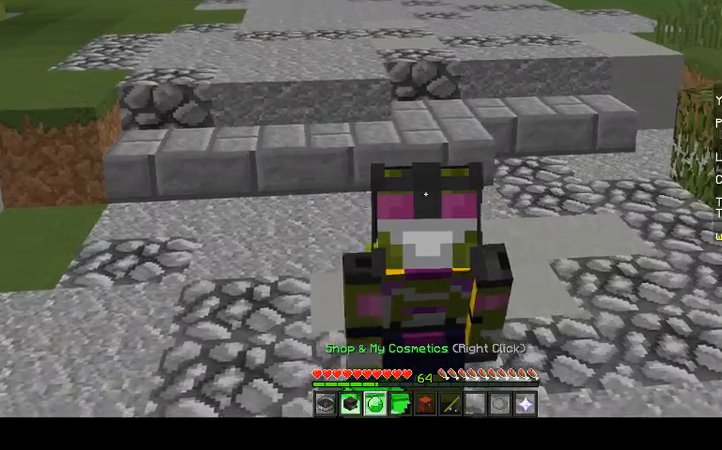
{"keys": [], "mouse": [], "events": []}
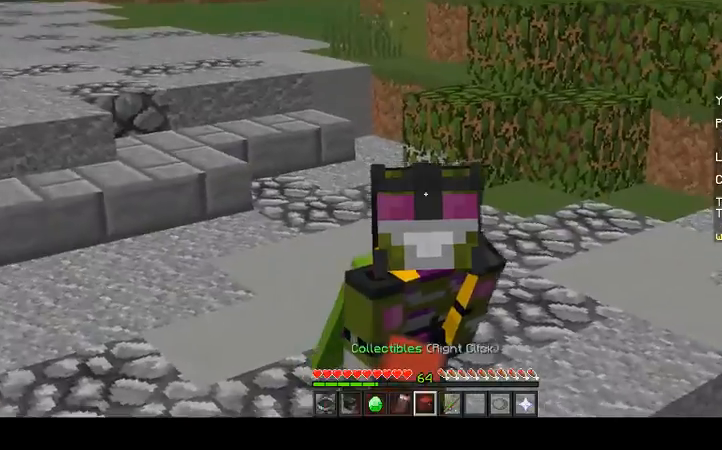
{"keys": [], "mouse": [], "events": []}
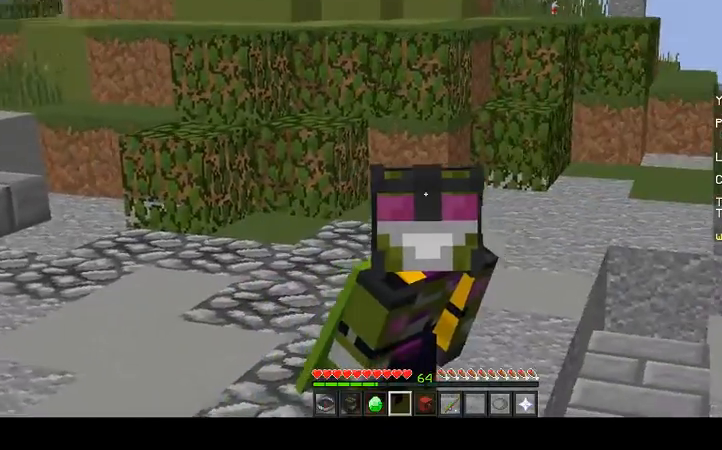
{"keys": [], "mouse": [], "events": [[167, "mouse_left", "down"], [267, "mouse_left", "up"]]}
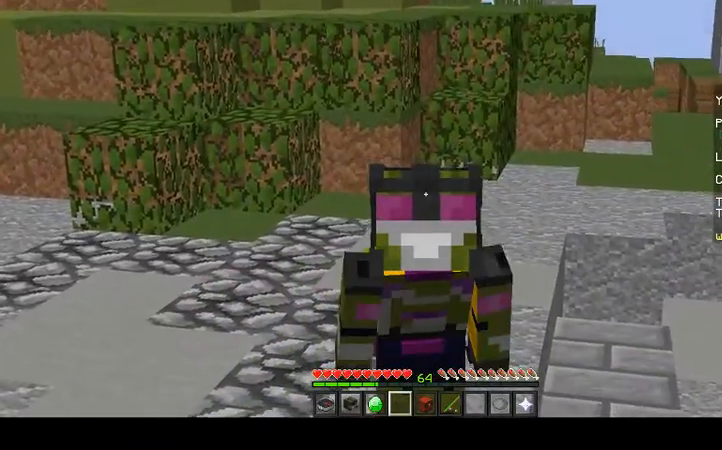
{"keys": [], "mouse": ["left"], "events": [[467, "mouse_left", "down"]]}
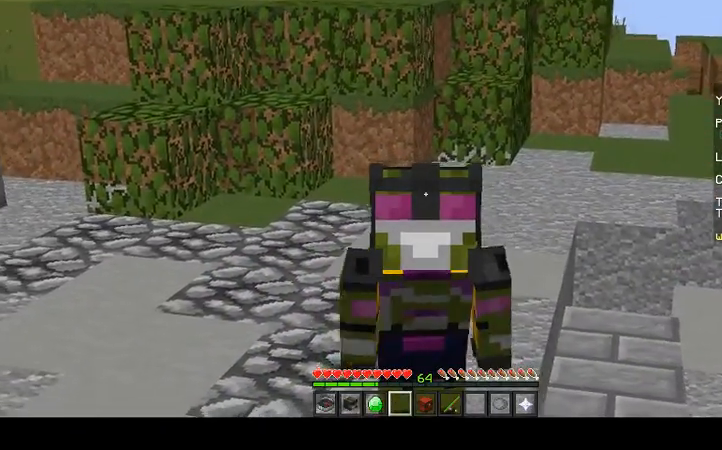
{"keys": [], "mouse": [], "events": [[100, "mouse_left", "up"]]}